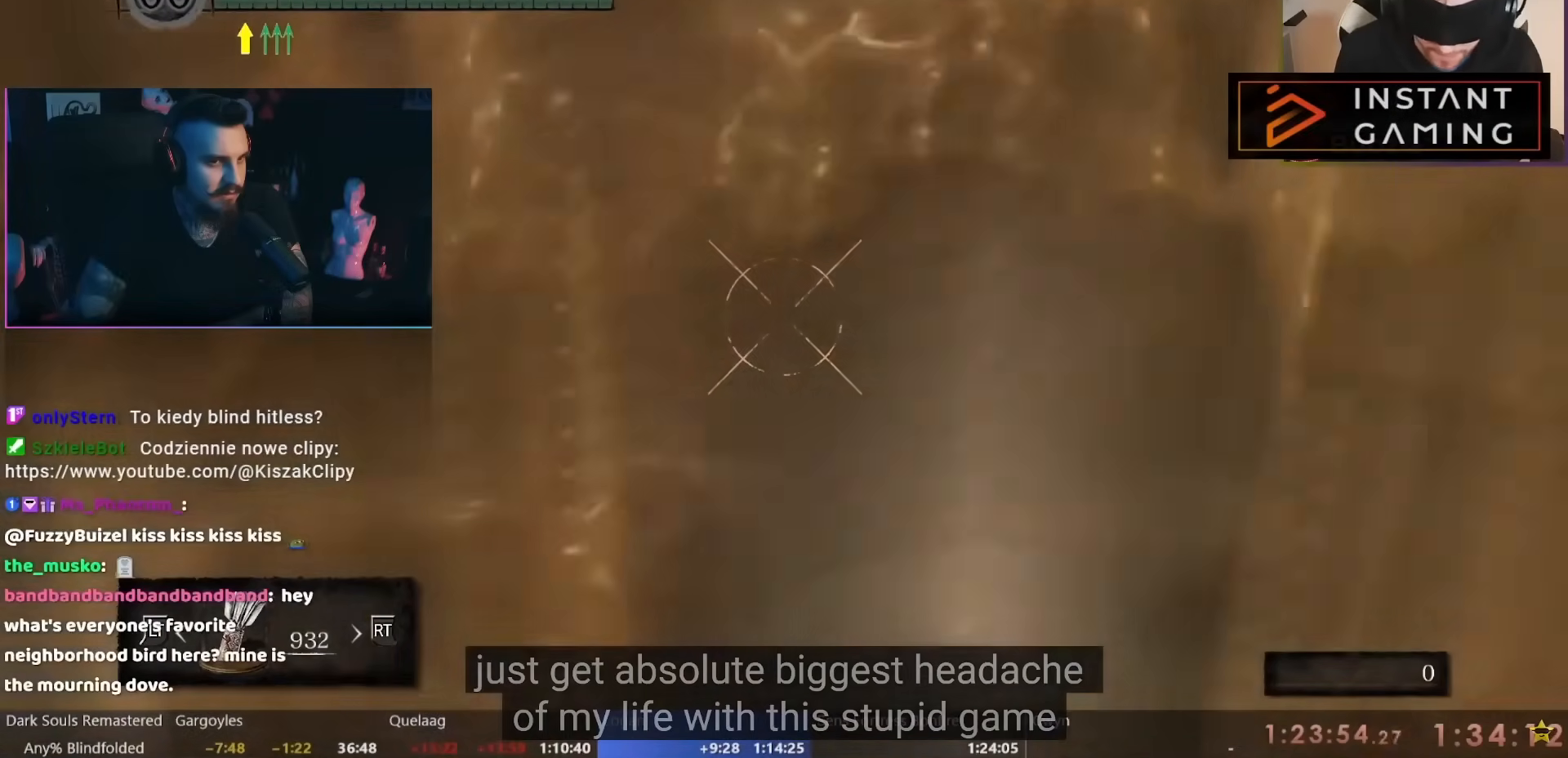
Gameplay with a controller (Nintendo layout); each line is a JSON object with the inputs held at the frame after it. "events" lists button and stick changes between this image and that frame as [ms after this image, input, new state], when the widget could be followed in between. Not read: L1 L2 L3 R2 R3 SELECT Z.
{"buttons": [], "left_stick": "down", "right_stick": "center", "events": [[300, "left_stick", "down"], [433, "B", "down"], [500, "B", "up"]]}
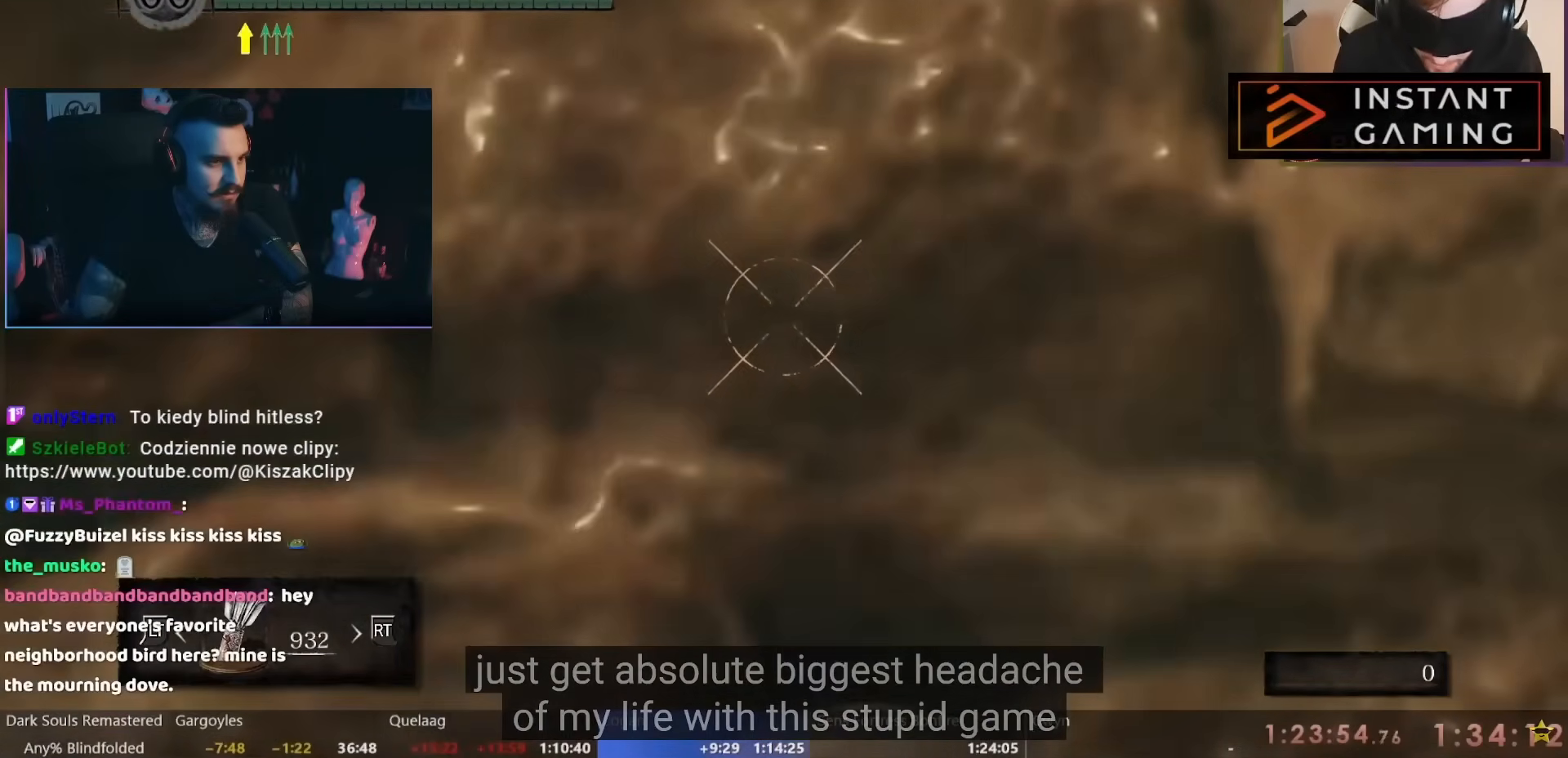
{"buttons": [], "left_stick": "down", "right_stick": "center", "events": [[83, "B", "down"], [133, "B", "up"], [217, "B", "down"], [300, "B", "up"], [383, "B", "down"], [467, "B", "up"]]}
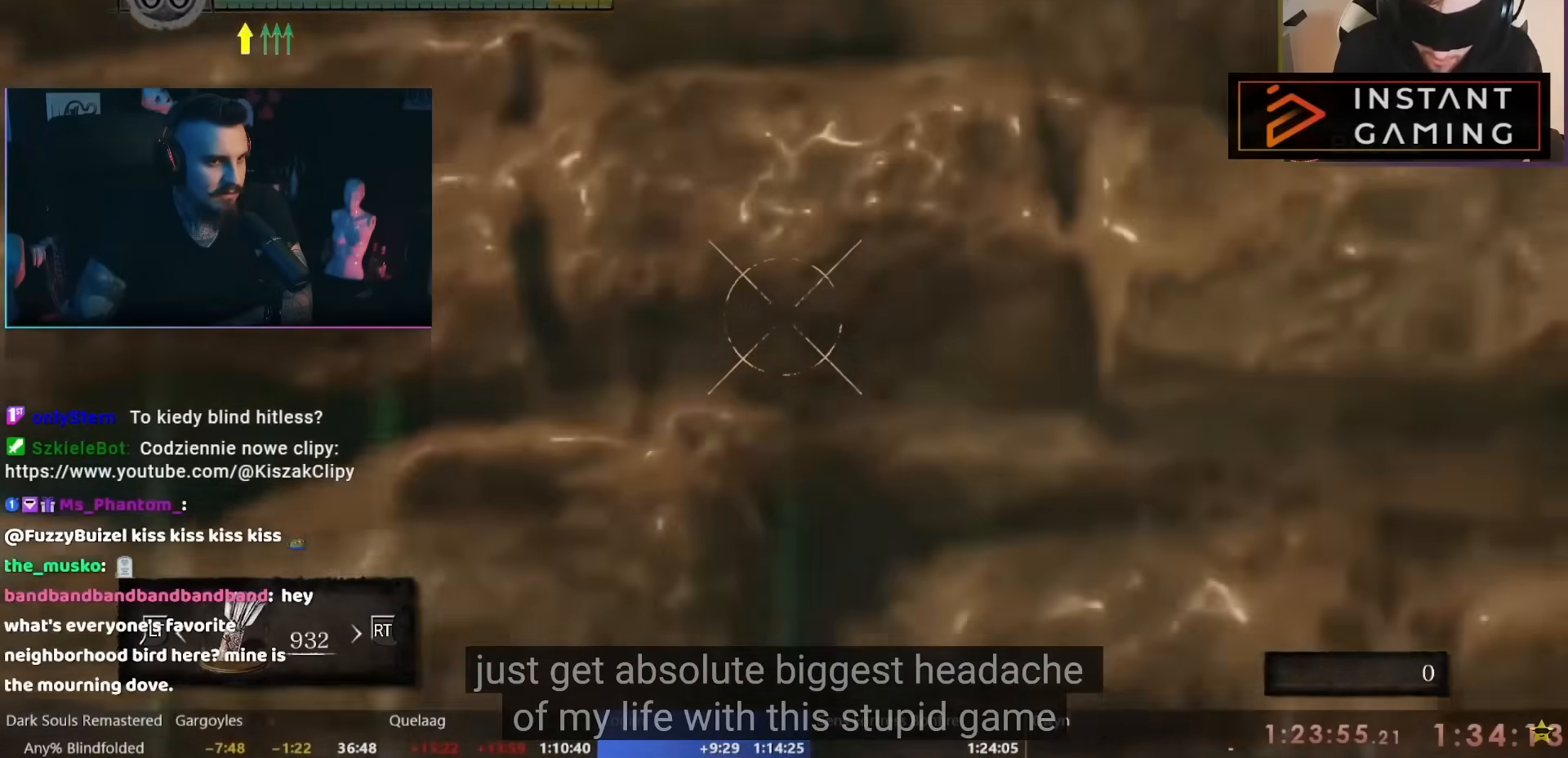
{"buttons": ["B"], "left_stick": "down", "right_stick": "center", "events": [[17, "B", "down"], [100, "B", "up"], [183, "B", "down"], [267, "B", "up"], [300, "B", "down"], [417, "B", "up"], [467, "B", "down"]]}
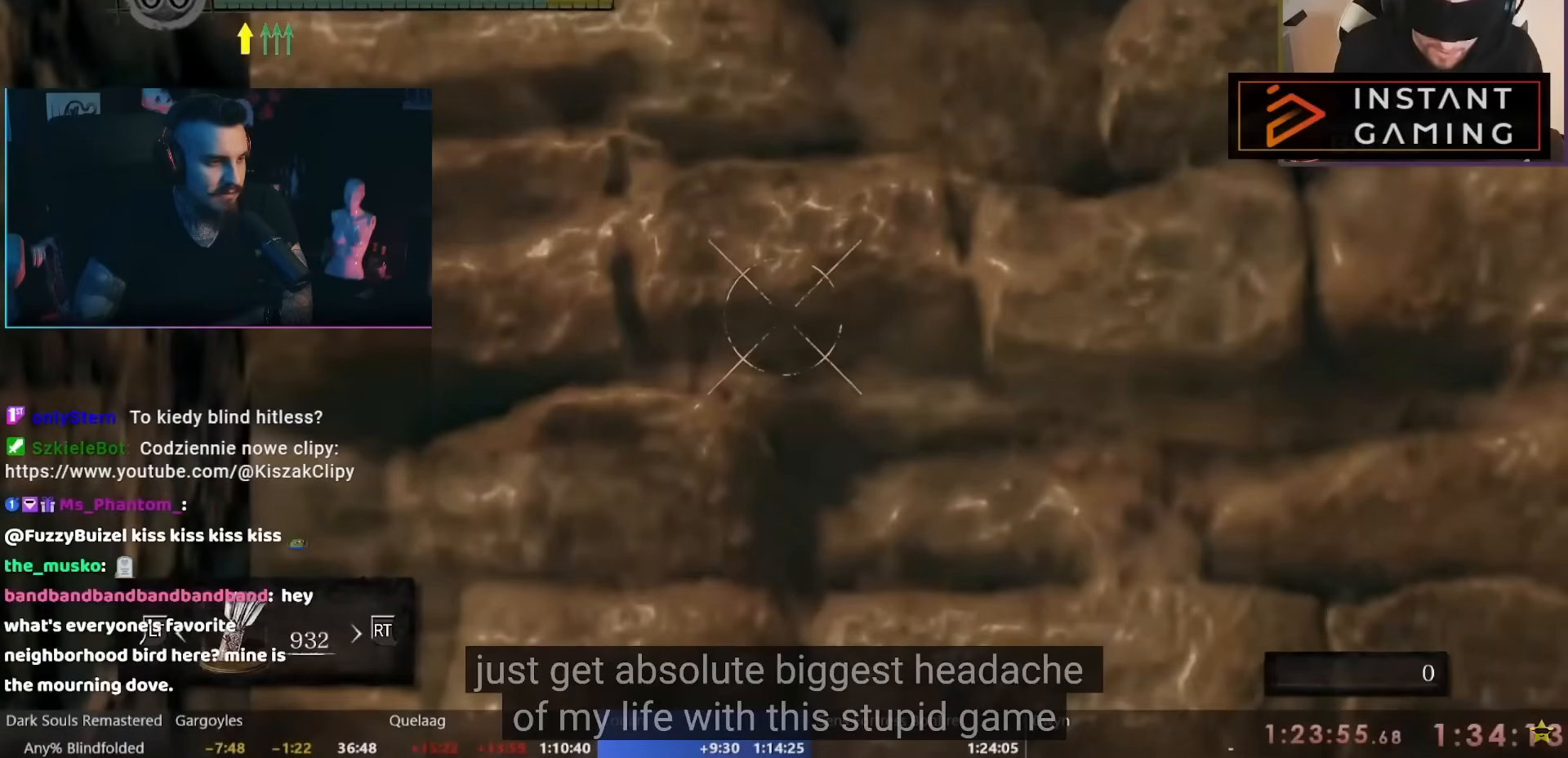
{"buttons": ["B"], "left_stick": "down", "right_stick": "center", "events": [[50, "B", "up"], [100, "B", "down"], [183, "B", "up"], [267, "B", "down"], [333, "B", "up"], [400, "B", "down"]]}
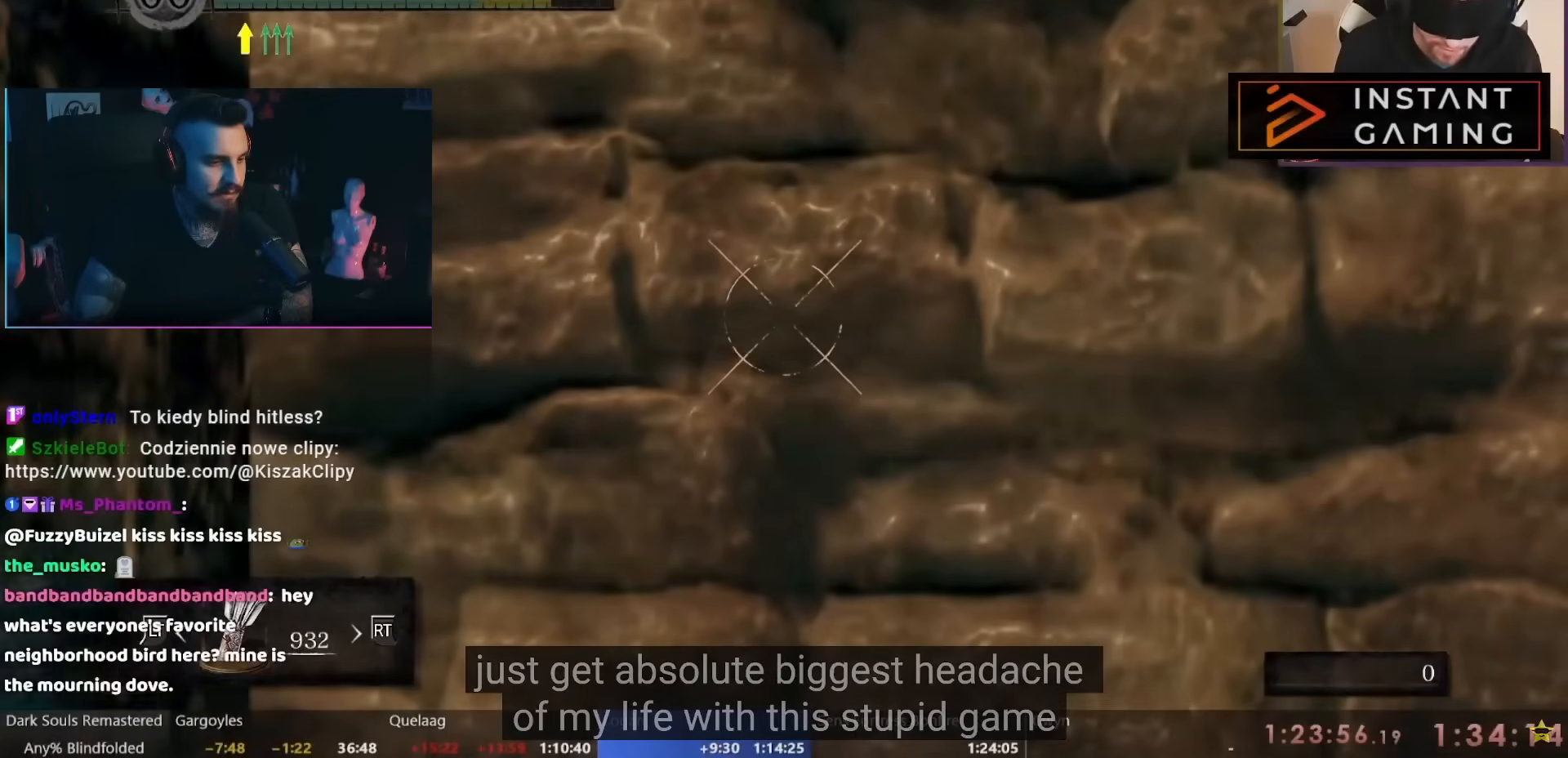
{"buttons": ["B"], "left_stick": "down", "right_stick": "center", "events": [[17, "B", "up"], [83, "B", "down"], [133, "B", "up"], [183, "B", "down"], [267, "B", "up"], [350, "B", "down"], [417, "B", "up"], [500, "B", "down"]]}
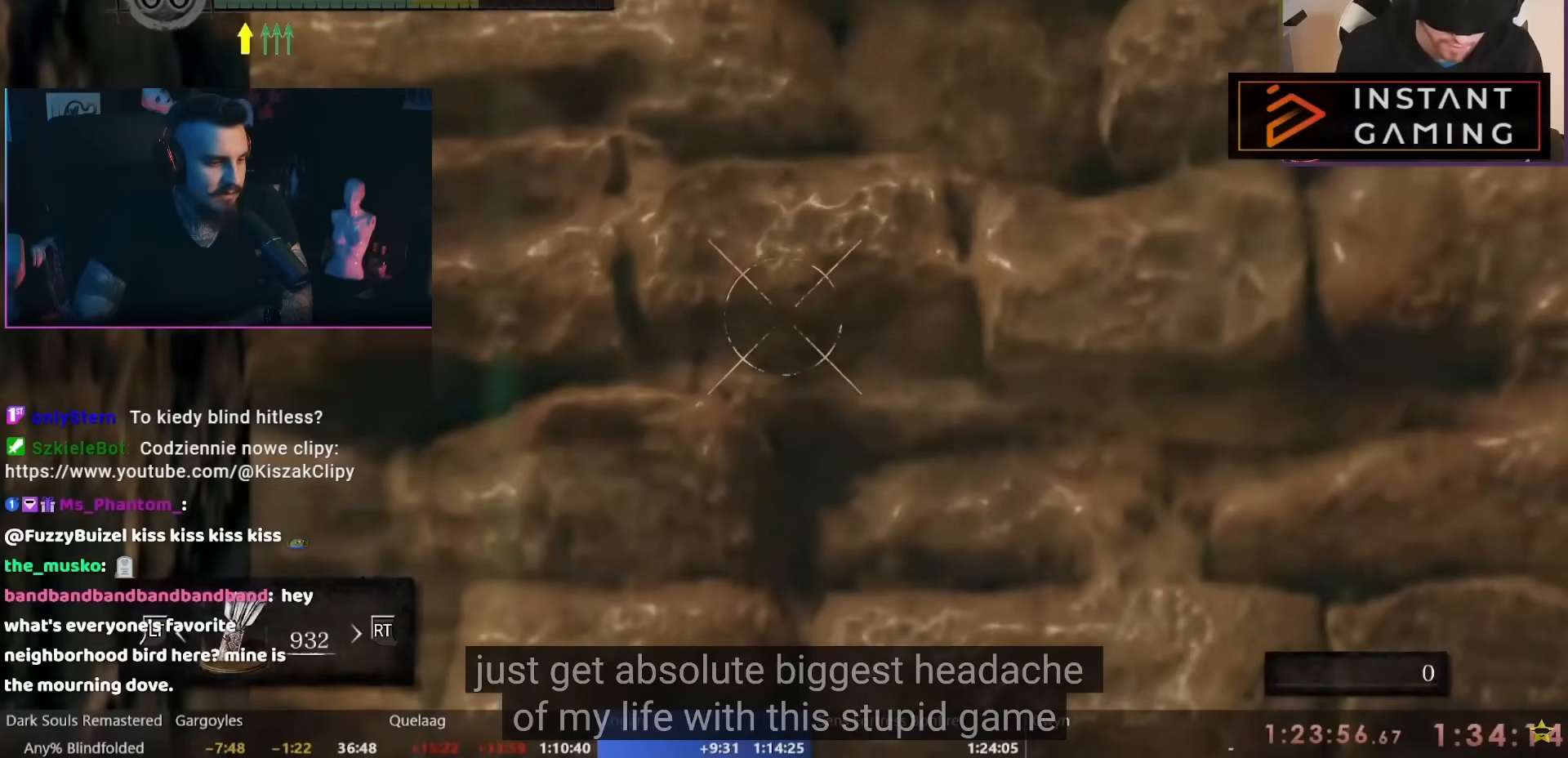
{"buttons": ["B"], "left_stick": "down-right", "right_stick": "center", "events": [[17, "B", "up"], [133, "B", "down"], [183, "B", "up"], [183, "left_stick", "down-right"], [267, "B", "down"], [350, "B", "up"], [433, "B", "down"]]}
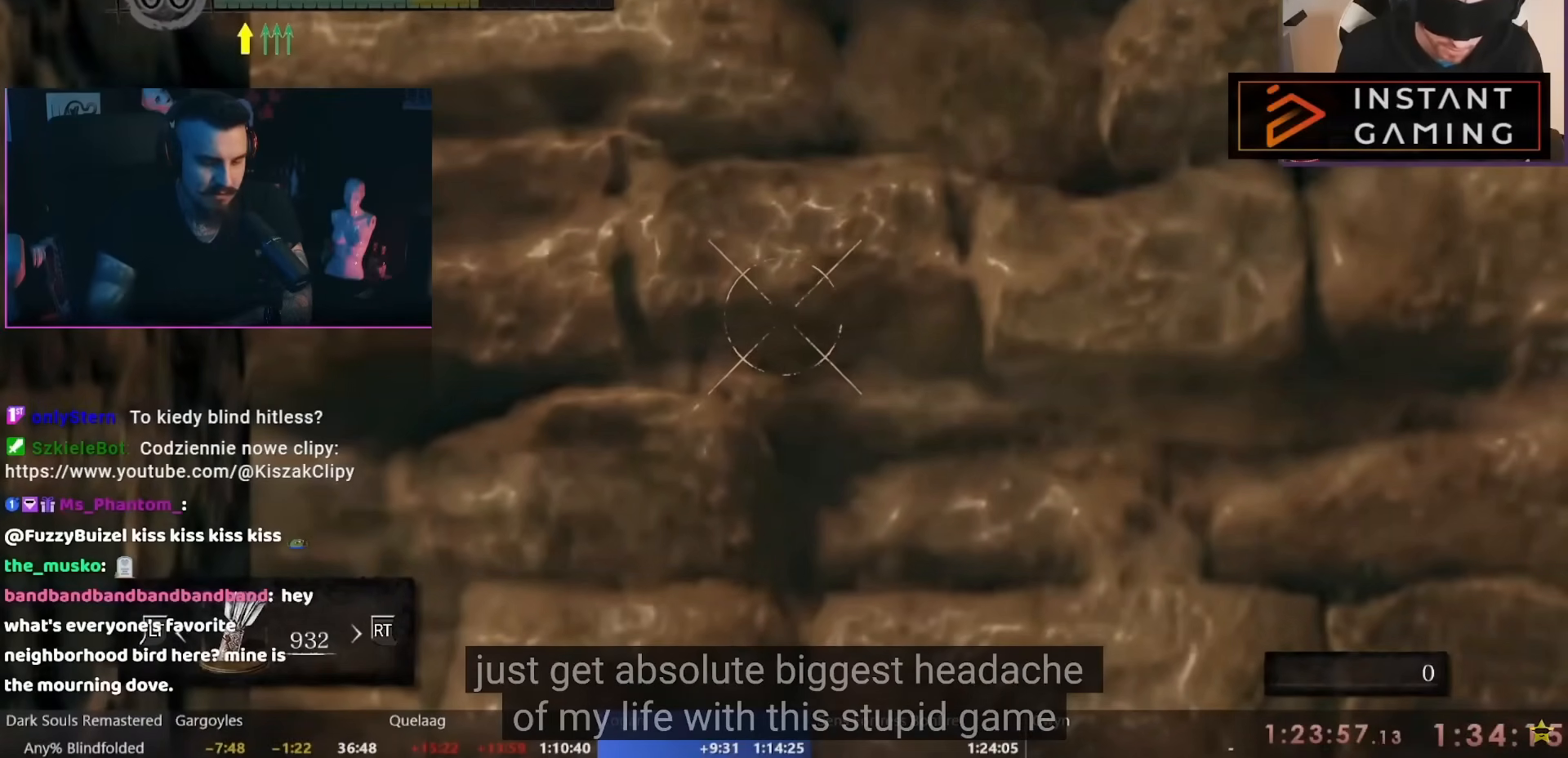
{"buttons": ["B"], "left_stick": "right", "right_stick": "center", "events": [[17, "B", "up"], [83, "B", "down"], [150, "B", "up"], [233, "left_stick", "right"], [250, "B", "down"]]}
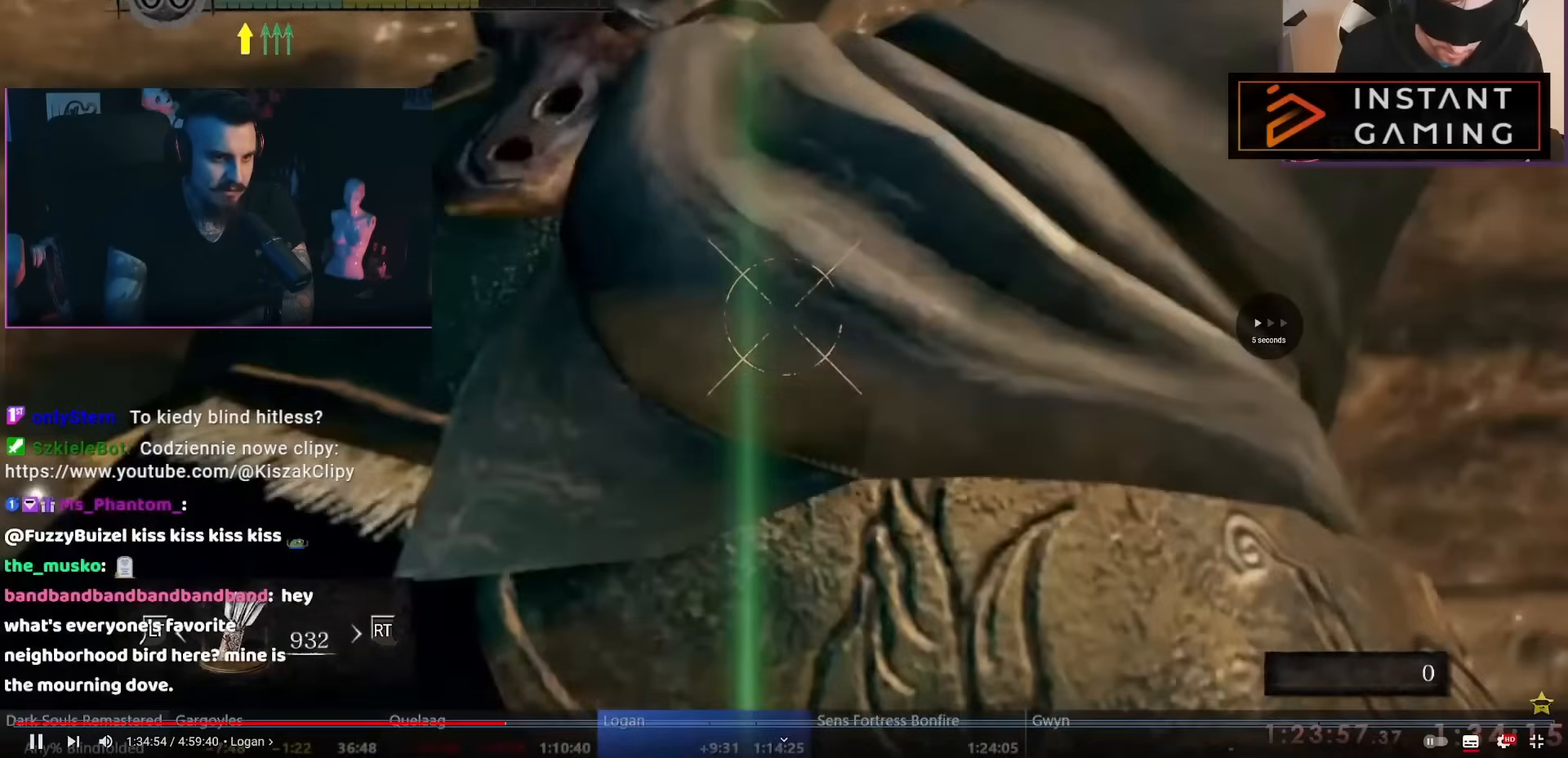
{"buttons": [], "left_stick": "center", "right_stick": "center", "events": [[183, "B", "up"], [183, "left_stick", "center"]]}